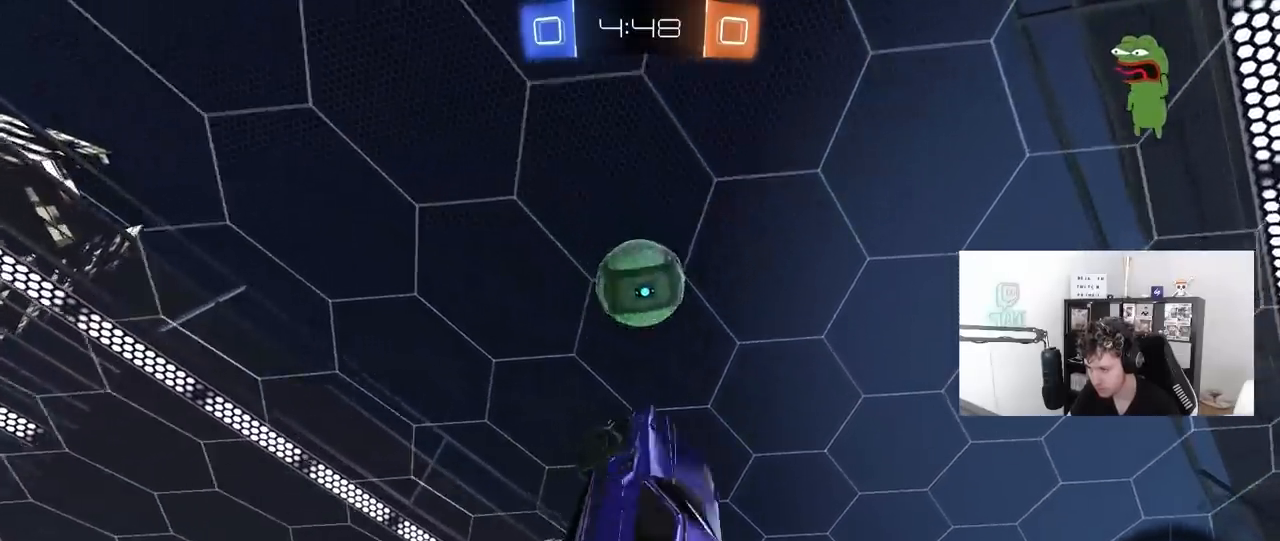
Gameplay with keyboard and mouse; each line is a JSON object with the keys and mouse buttons held at the frame after it. "events" lists presses ("down") and releases ("up") of "1", "2", "3", "4", "5", "a", "alt", "c", "caps_lock", "ctrl", "d", "e", "f", "g", "q", "r", "s", "shift", "space", "t", "tab", "v", "w", "x", "z", "mouse_left", "mouse_wheel" and "mouse_right" between this image and that frame as [ms after this image, input, new state], when the widget could be followed in between. "mouse_left", "mouse_wheel", "mouse_right" = the "left", "wheel", "right" buttons of the "mouse" list. No other keys are recorded. "wheel" means that the mouse wheel is clicked or scrolled. "mouse_move" is the direction in which the mouse moves at that frame (one of eight, or "still"), when it could be read.
{"keys": ["a", "w"], "mouse": [], "mouse_move": "still", "events": [[117, "a", "up"], [217, "a", "down"], [217, "mouse_left", "down"], [267, "w", "down"], [317, "mouse_left", "up"], [317, "shift", "down"], [367, "shift", "up"]]}
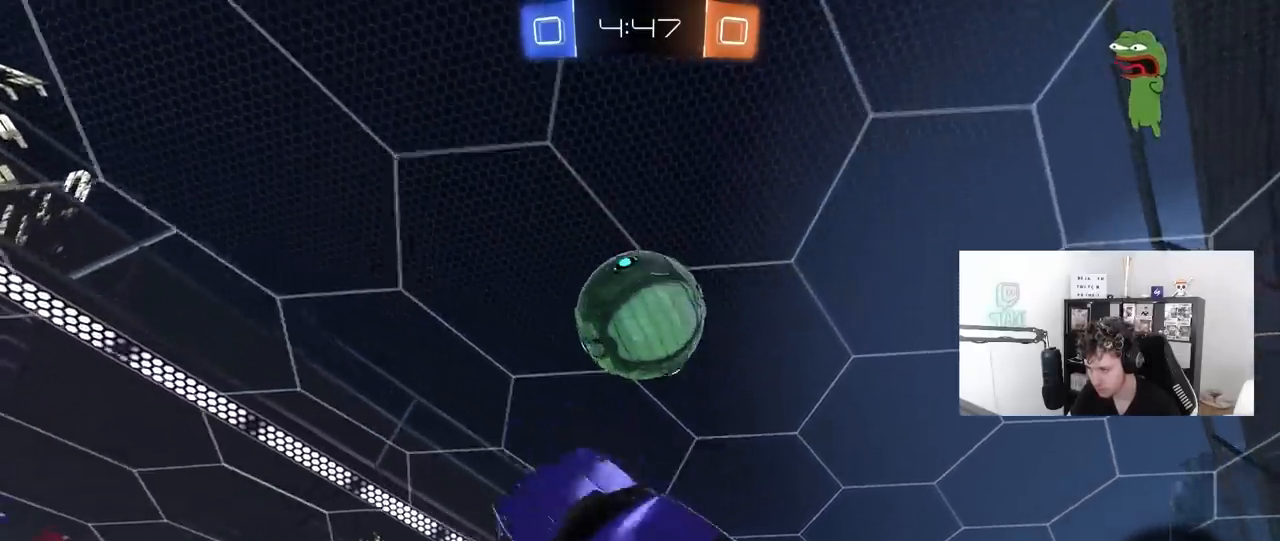
{"keys": ["a"], "mouse": [], "mouse_move": "still", "events": [[150, "shift", "down"], [183, "w", "up"], [233, "mouse_left", "down"], [333, "shift", "up"], [383, "mouse_left", "up"]]}
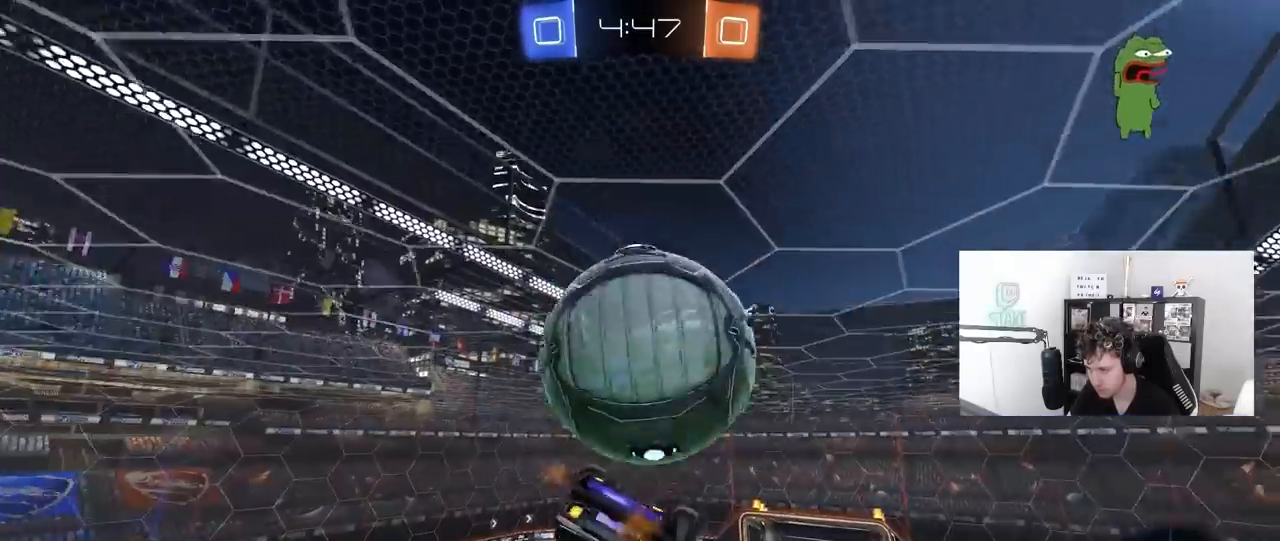
{"keys": ["a", "w"], "mouse": [], "mouse_move": "still", "events": [[67, "w", "down"], [200, "shift", "down"], [483, "shift", "up"]]}
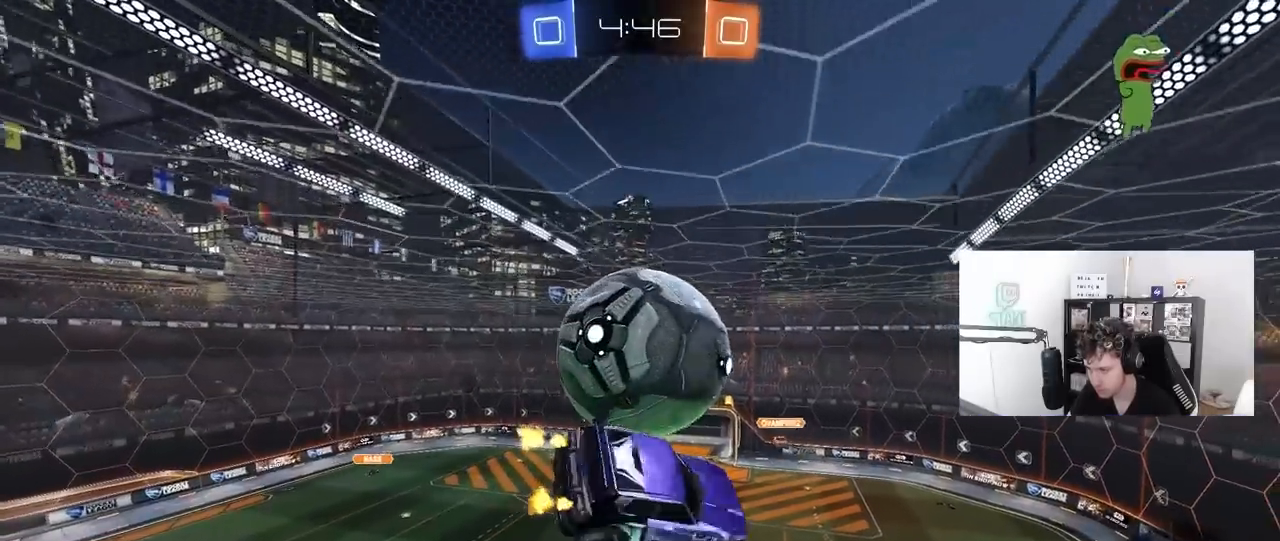
{"keys": [], "mouse": ["left"], "mouse_move": "down-left", "events": [[33, "w", "up"], [83, "s", "down"], [317, "a", "up"], [317, "d", "down"], [417, "mouse_left", "down"], [450, "s", "up"], [500, "d", "up"]]}
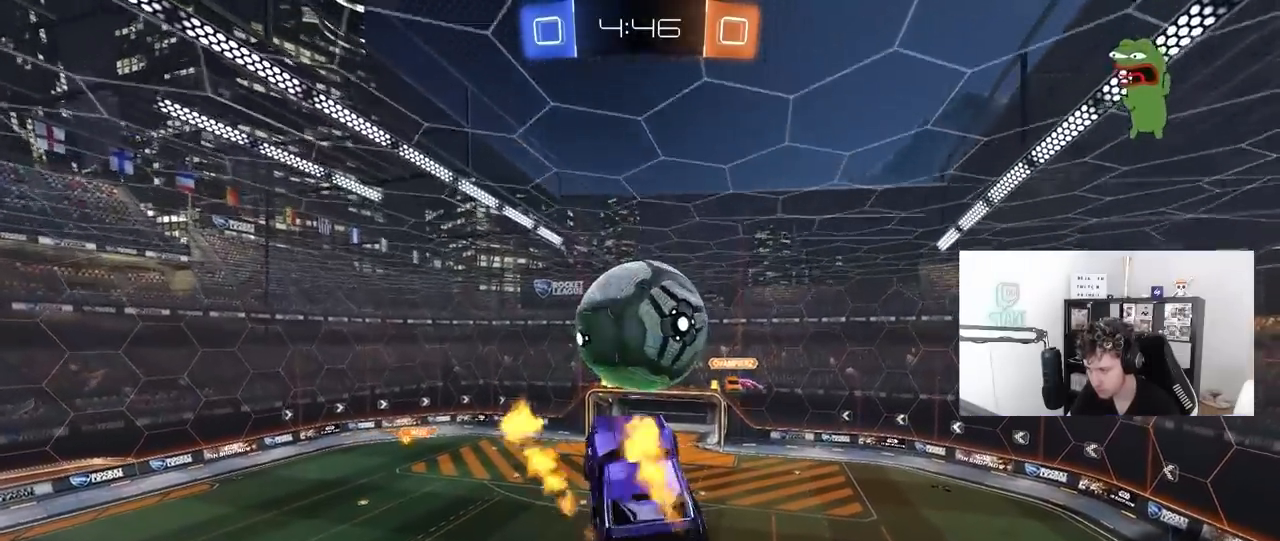
{"keys": [], "mouse": [], "mouse_move": "still", "events": [[100, "d", "down"], [133, "w", "down"], [283, "d", "up"], [283, "mouse_left", "up"], [367, "w", "up"]]}
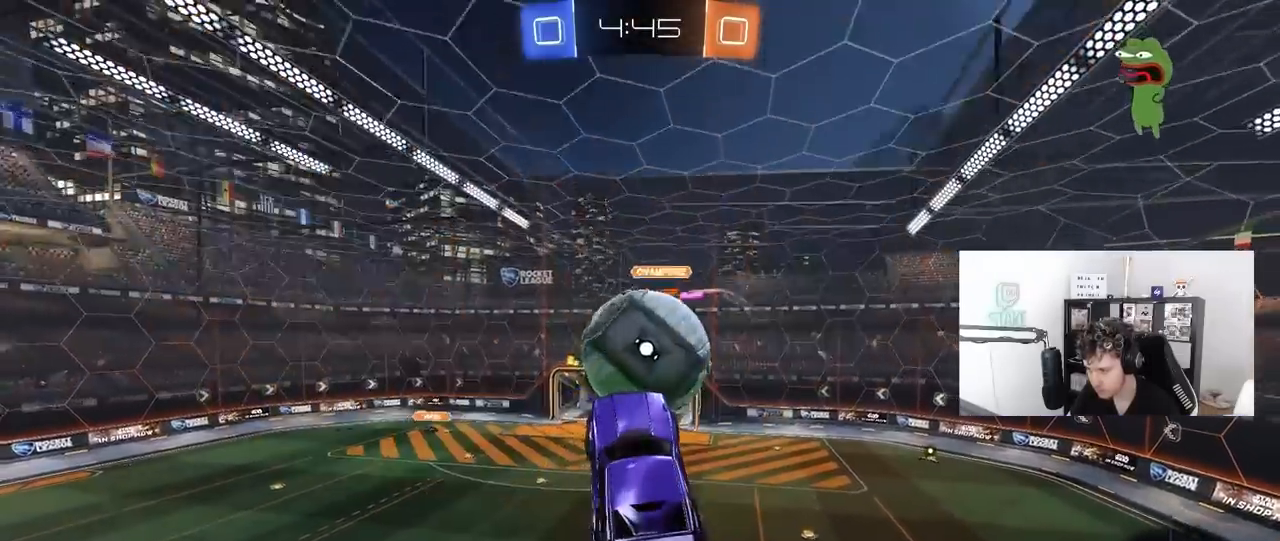
{"keys": ["d", "w"], "mouse": [], "mouse_move": "still", "events": [[67, "w", "down"], [200, "w", "up"], [300, "a", "down"], [350, "a", "up"], [350, "d", "down"], [350, "w", "down"], [383, "d", "up"], [483, "d", "down"]]}
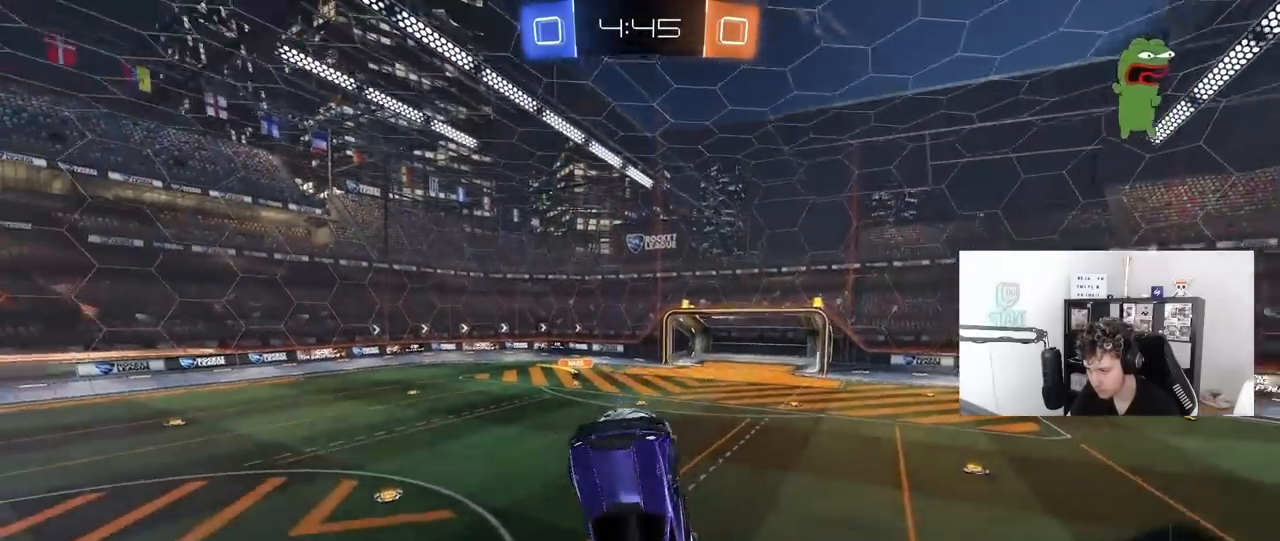
{"keys": ["w"], "mouse": [], "mouse_move": "still", "events": [[33, "shift", "down"], [167, "shift", "up"], [217, "d", "up"], [417, "mouse_right", "down"], [500, "mouse_right", "up"]]}
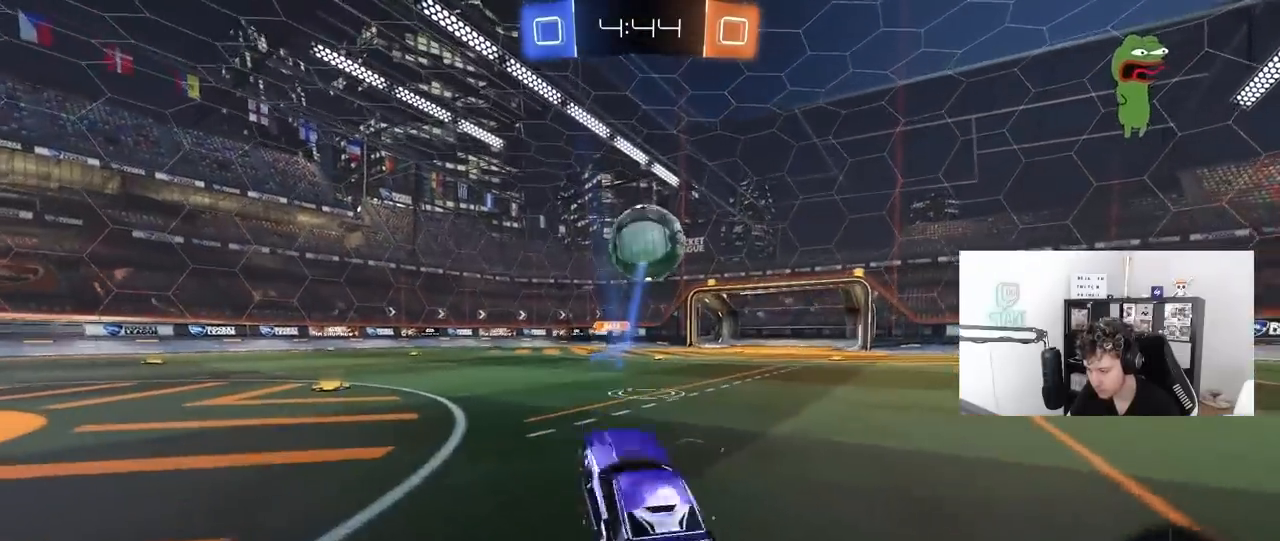
{"keys": ["d", "w"], "mouse": [], "mouse_move": "still", "events": [[50, "a", "down"], [333, "a", "up"], [367, "d", "down"]]}
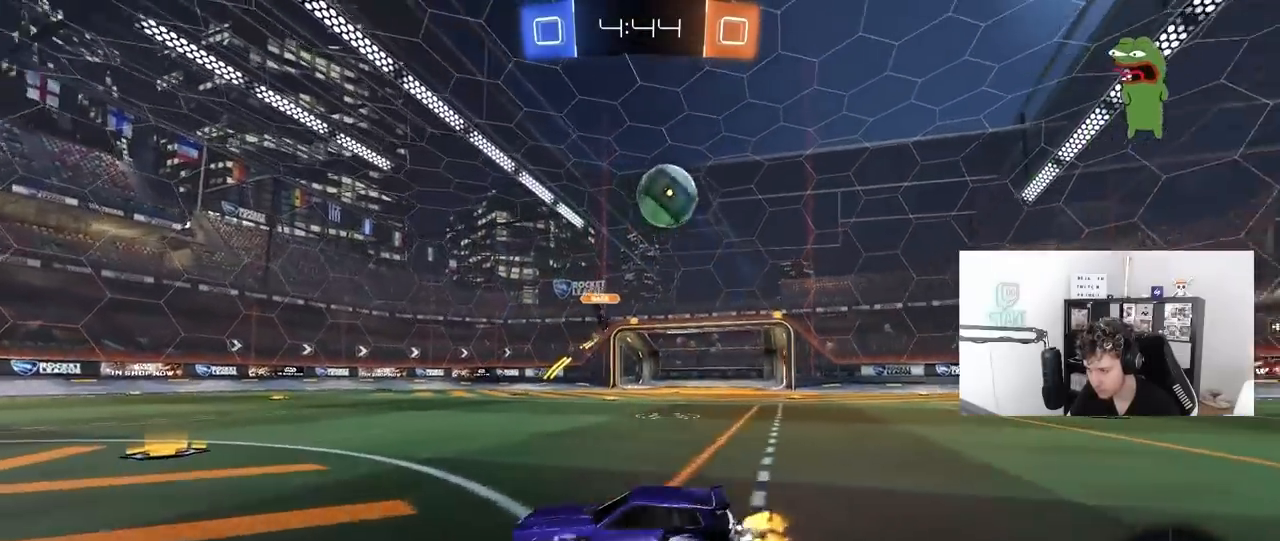
{"keys": ["a", "w"], "mouse": ["left"], "mouse_move": "still", "events": [[117, "d", "up"], [383, "d", "down"], [433, "mouse_left", "down"], [483, "a", "down"], [483, "d", "up"]]}
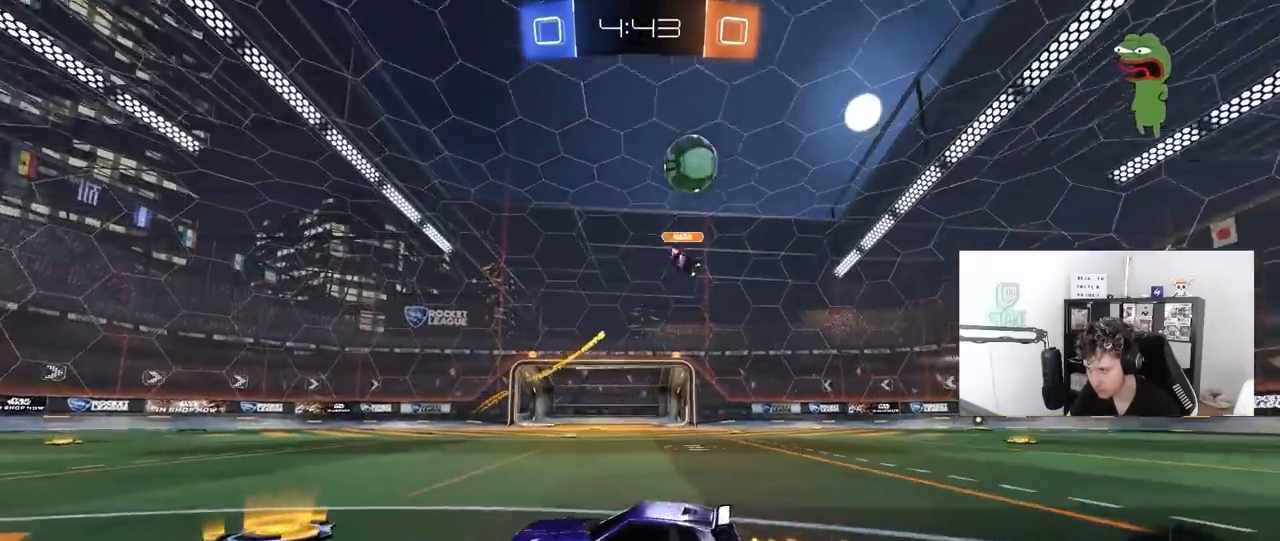
{"keys": ["a", "s", "shift"], "mouse": ["left"], "mouse_move": "still", "events": [[83, "a", "up"], [183, "mouse_right", "down"], [217, "a", "down"], [217, "mouse_right", "up"], [267, "mouse_right", "down"], [267, "shift", "down"], [267, "space", "down"], [367, "s", "down"], [367, "space", "up"], [367, "w", "up"], [500, "mouse_right", "up"]]}
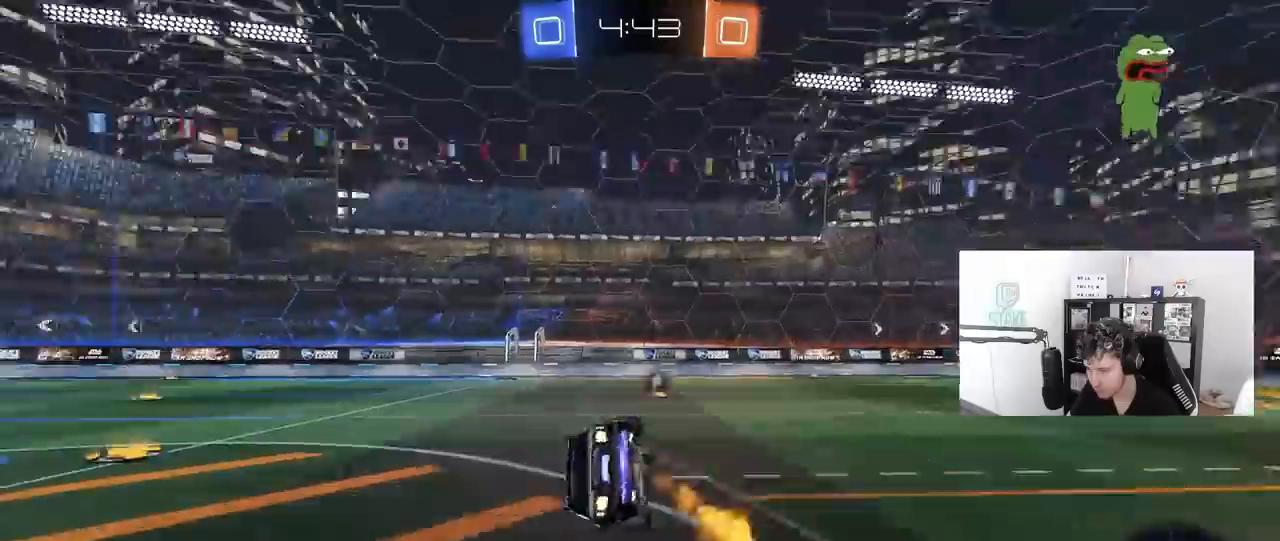
{"keys": ["a", "shift"], "mouse": [], "mouse_move": "still", "events": [[183, "s", "up"], [233, "mouse_left", "up"], [333, "s", "down"], [467, "s", "up"]]}
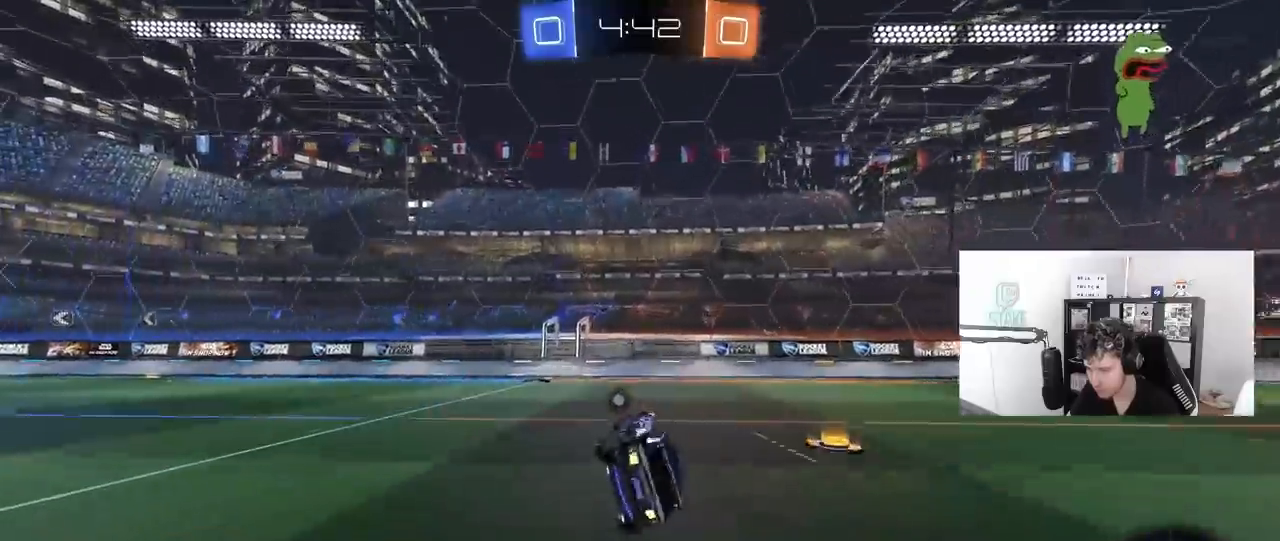
{"keys": ["a", "space", "w"], "mouse": ["left"], "mouse_move": "still", "events": [[67, "shift", "up"], [117, "a", "up"], [250, "a", "down"], [300, "w", "down"], [383, "mouse_left", "down"], [433, "space", "down"]]}
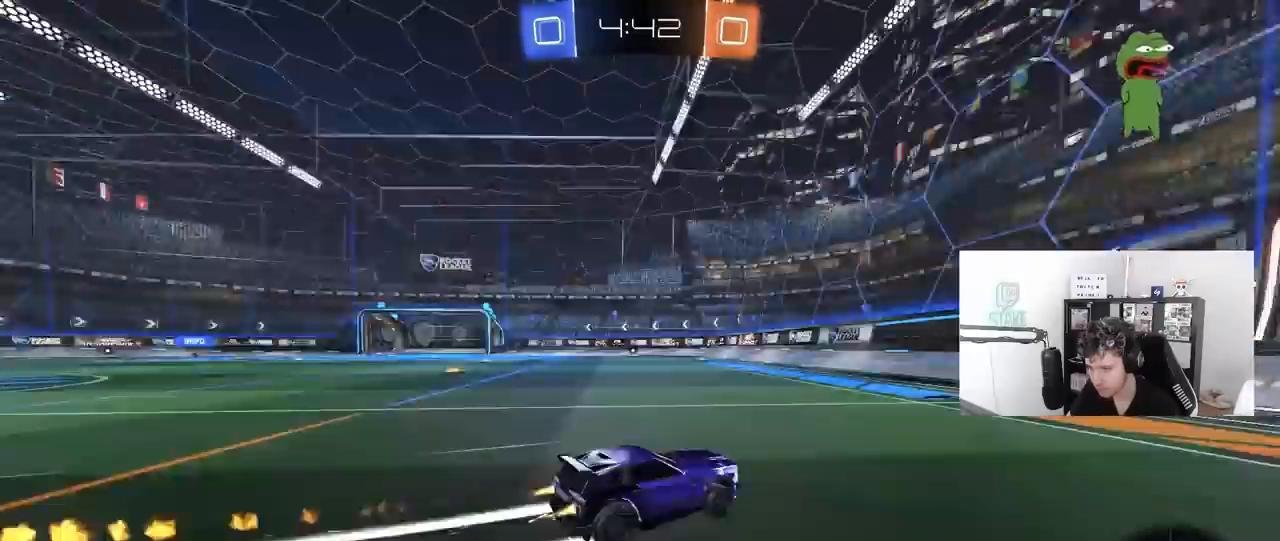
{"keys": ["w"], "mouse": [], "mouse_move": "still", "events": [[83, "mouse_left", "up"], [133, "space", "up"], [500, "a", "up"]]}
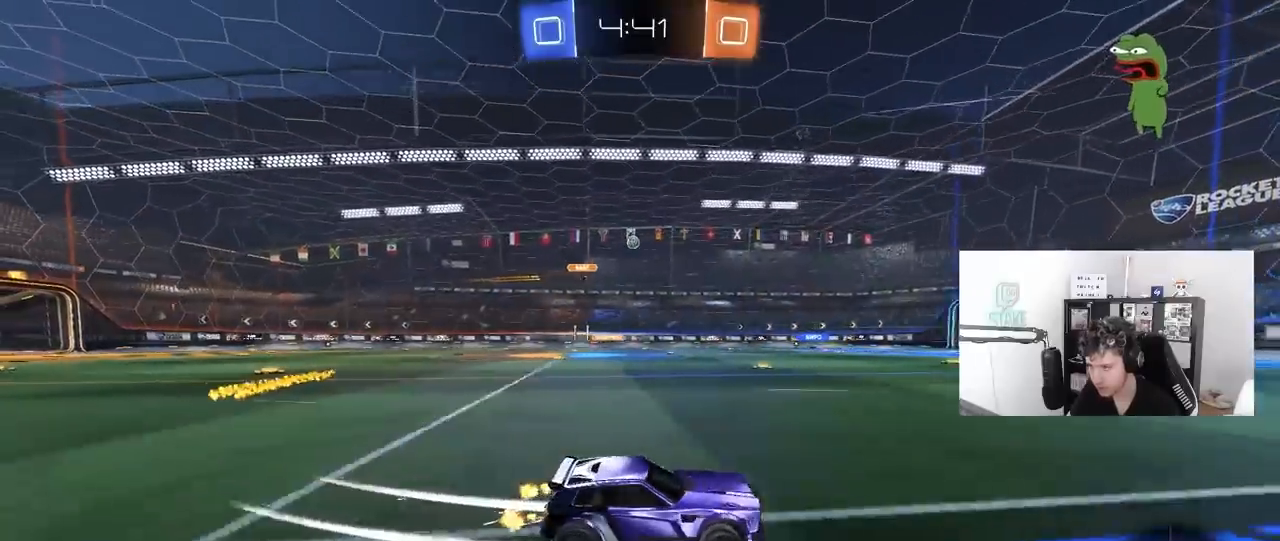
{"keys": ["a", "s", "shift"], "mouse": [], "mouse_move": "still", "events": [[50, "d", "down"], [150, "mouse_right", "down"], [183, "a", "down"], [183, "d", "up"], [183, "mouse_right", "up"], [183, "space", "down"], [217, "shift", "down"], [283, "mouse_left", "down"], [283, "mouse_right", "down"], [283, "space", "up"], [333, "s", "down"], [333, "w", "up"], [467, "mouse_left", "up"], [467, "mouse_right", "up"]]}
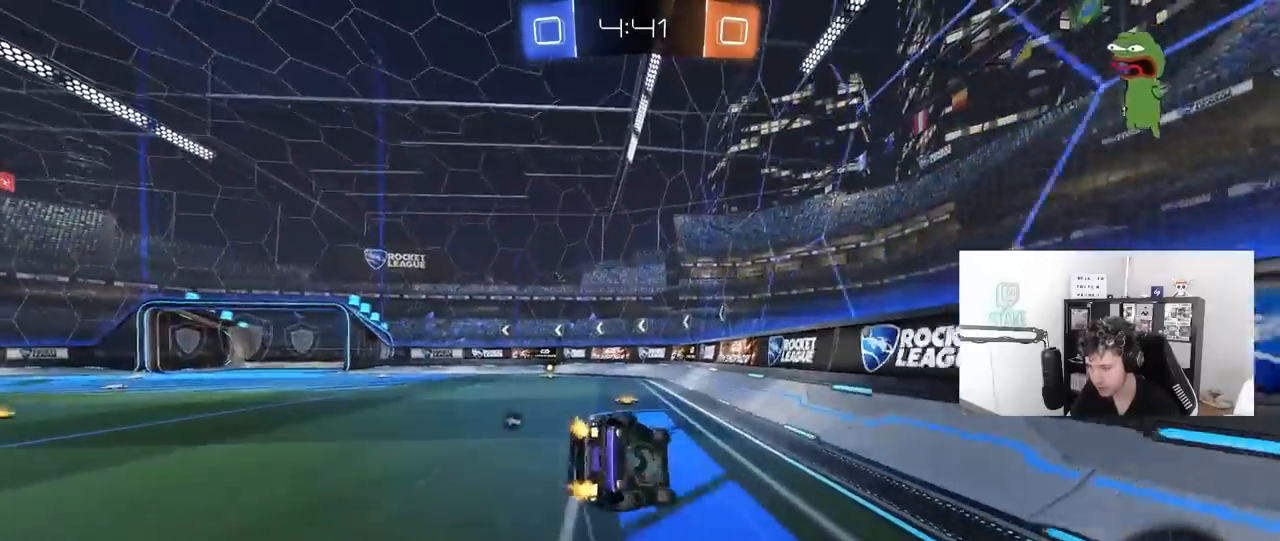
{"keys": ["a", "s", "shift"], "mouse": [], "mouse_move": "still", "events": [[200, "s", "up"], [300, "s", "down"]]}
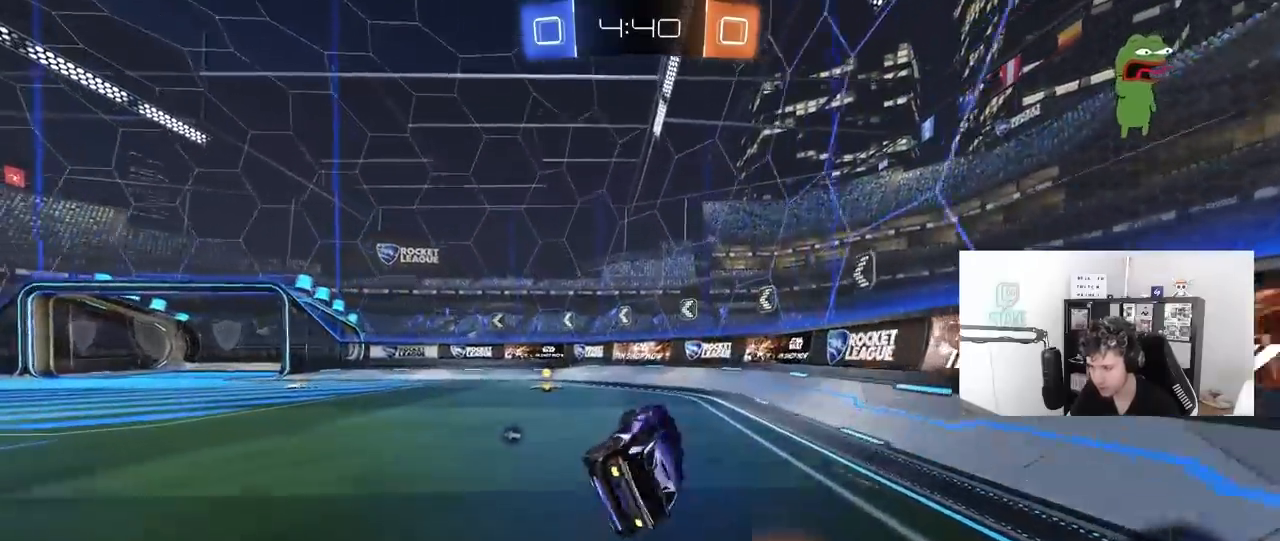
{"keys": ["a", "w"], "mouse": ["left"], "mouse_move": "still", "events": [[33, "s", "up"], [33, "shift", "up"], [83, "space", "down"], [167, "w", "down"], [217, "space", "up"], [400, "mouse_left", "down"]]}
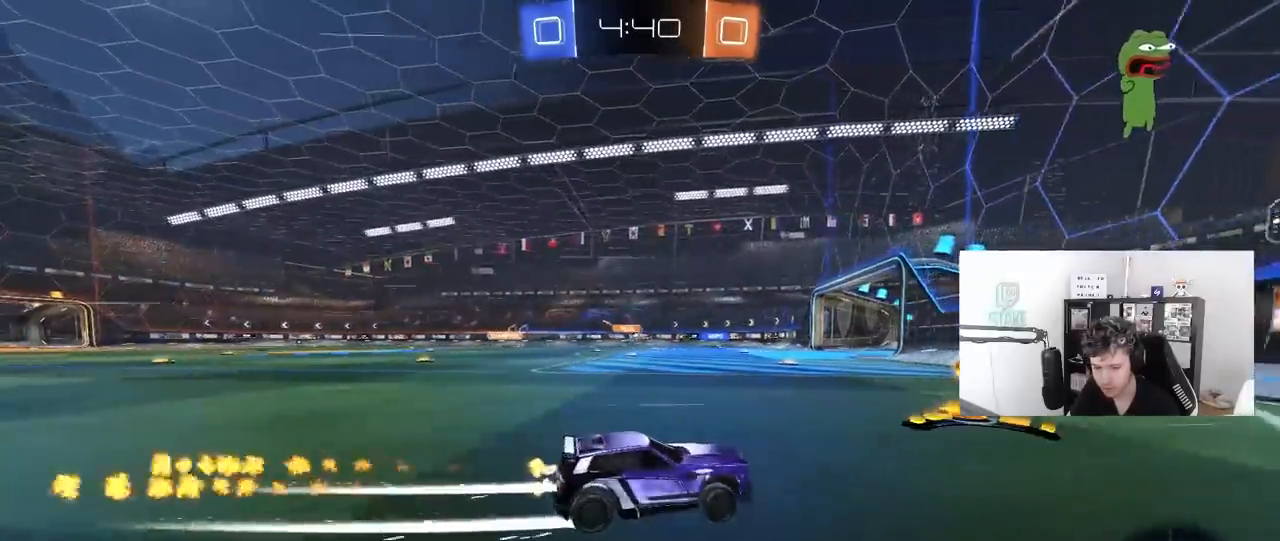
{"keys": ["w"], "mouse": [], "mouse_move": "still", "events": [[150, "mouse_left", "up"], [383, "a", "up"]]}
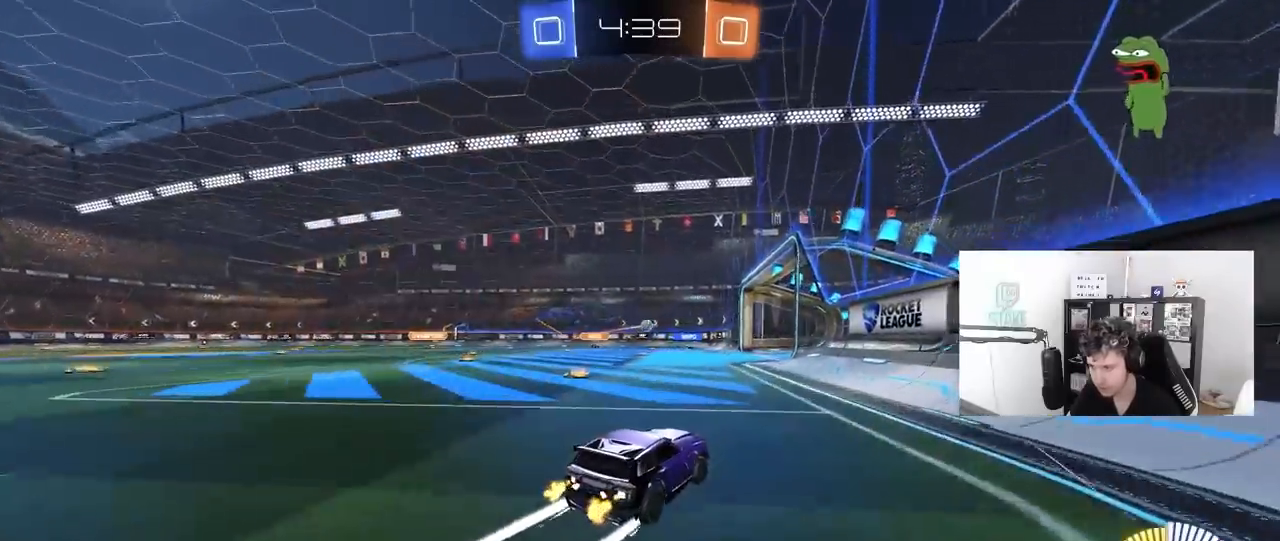
{"keys": [], "mouse": [], "mouse_move": "still", "events": [[200, "a", "down"], [300, "shift", "down"], [383, "shift", "up"], [433, "a", "up"], [433, "w", "up"]]}
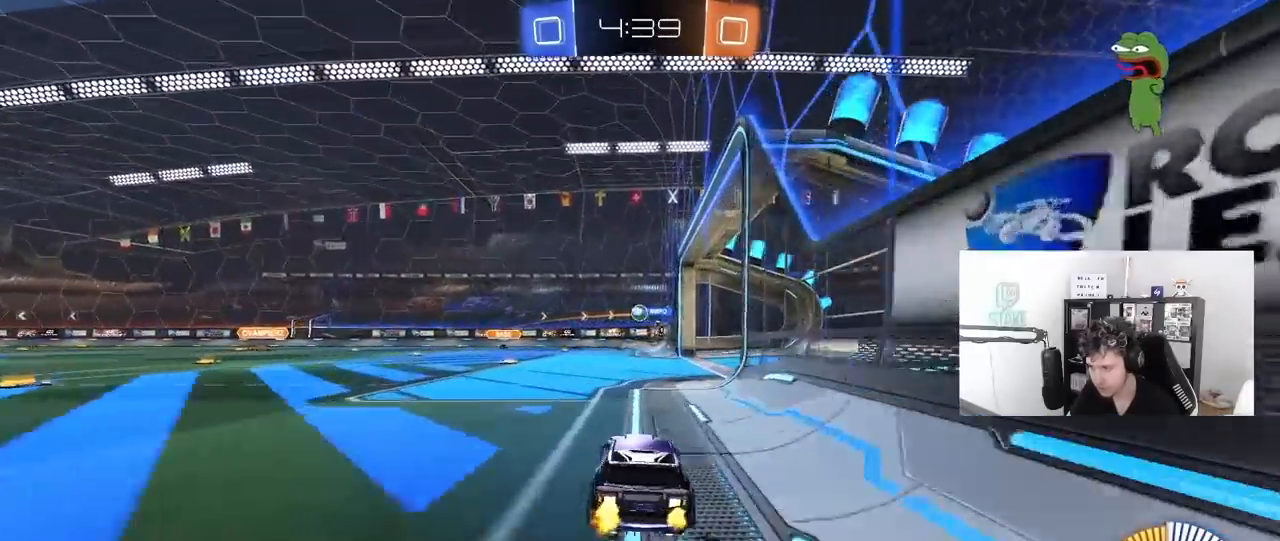
{"keys": ["a"], "mouse": [], "mouse_move": "still", "events": [[167, "d", "down"], [167, "w", "down"], [217, "w", "up"], [417, "w", "down"], [450, "a", "down"], [450, "d", "up"], [450, "w", "up"]]}
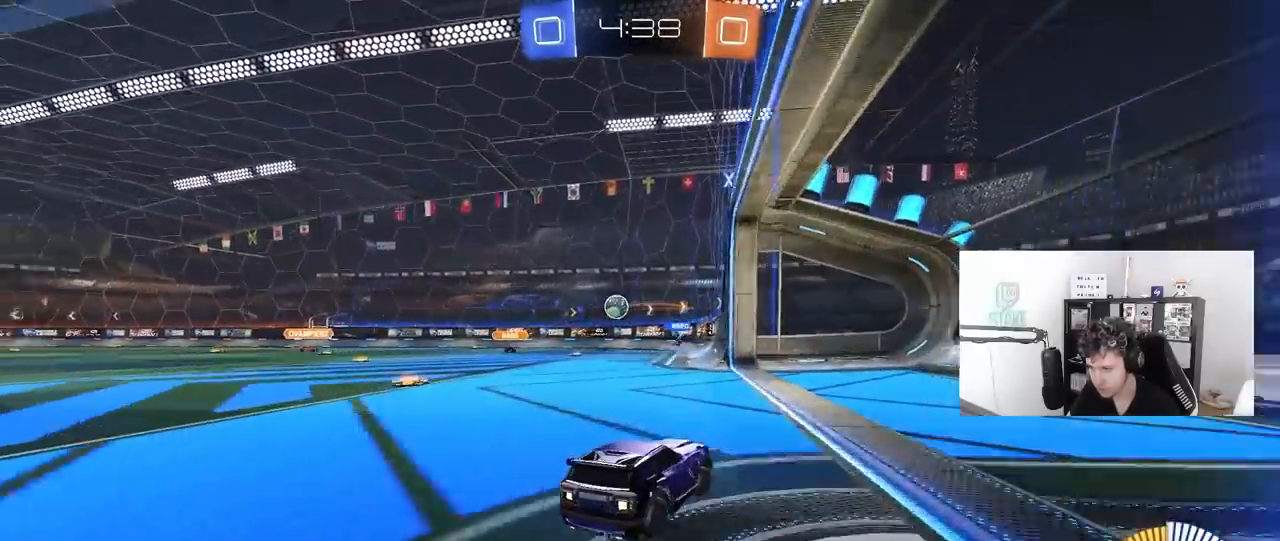
{"keys": [], "mouse": ["left", "right"], "mouse_move": "down", "events": [[50, "s", "down"], [133, "a", "up"], [133, "s", "up"], [183, "s", "down"], [233, "a", "down"], [233, "mouse_right", "down"], [283, "d", "down"], [417, "d", "up"], [417, "mouse_left", "down"], [467, "a", "up"], [467, "s", "up"]]}
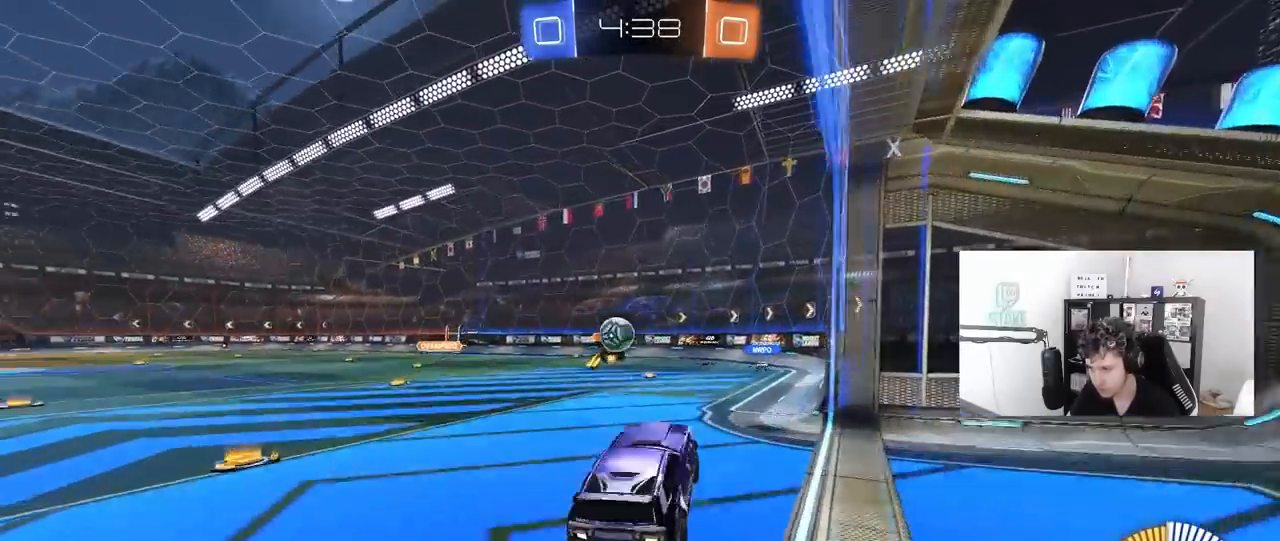
{"keys": ["a", "shift"], "mouse": ["left", "right"], "mouse_move": "left", "events": [[17, "mouse_right", "up"], [150, "a", "down"], [200, "a", "up"], [250, "a", "down"], [250, "s", "down"], [300, "shift", "down"], [350, "mouse_right", "down"], [350, "s", "up"]]}
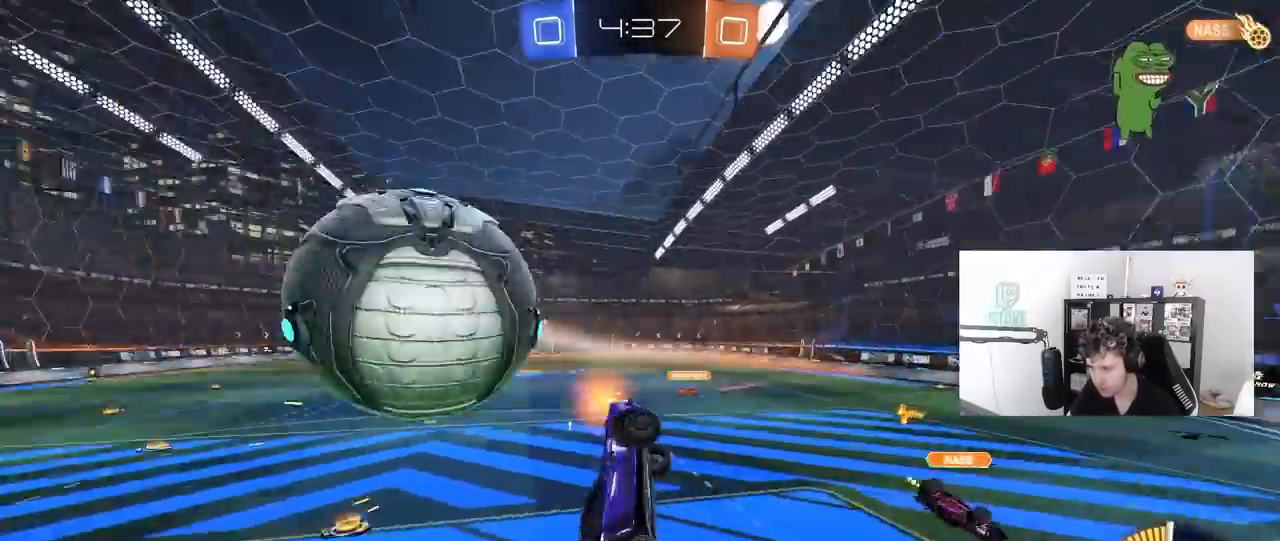
{"keys": ["a", "w"], "mouse": [], "mouse_move": "still", "events": [[83, "mouse_right", "up"], [133, "mouse_left", "up"], [417, "w", "down"], [450, "shift", "up"]]}
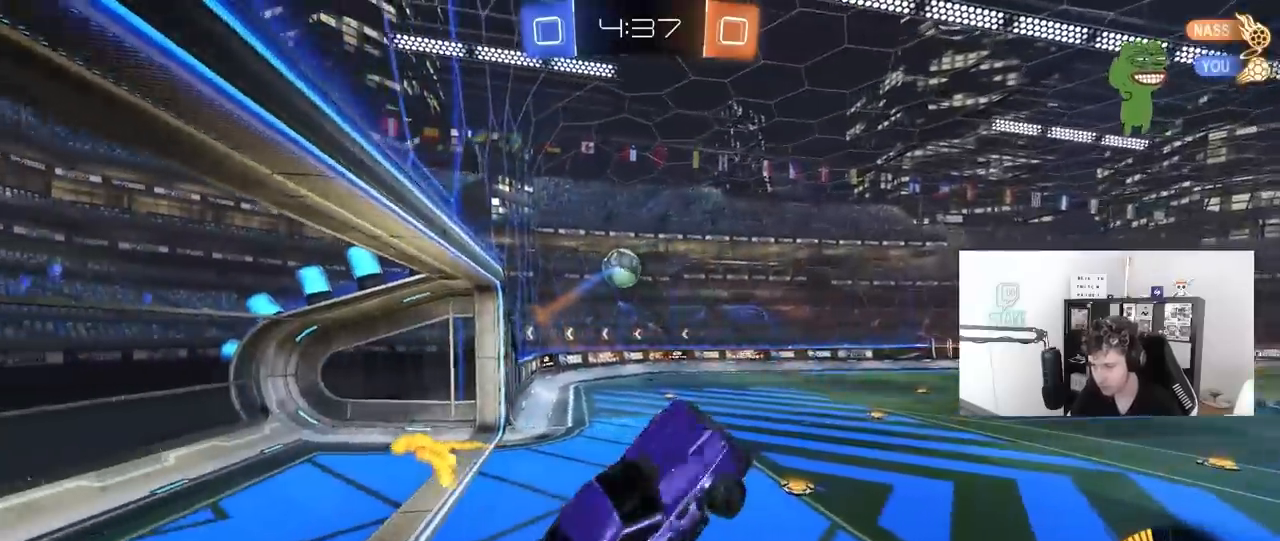
{"keys": [], "mouse": [], "mouse_move": "still", "events": [[100, "a", "up"], [233, "d", "down"], [283, "shift", "down"], [383, "shift", "up"], [417, "d", "up"], [467, "w", "up"]]}
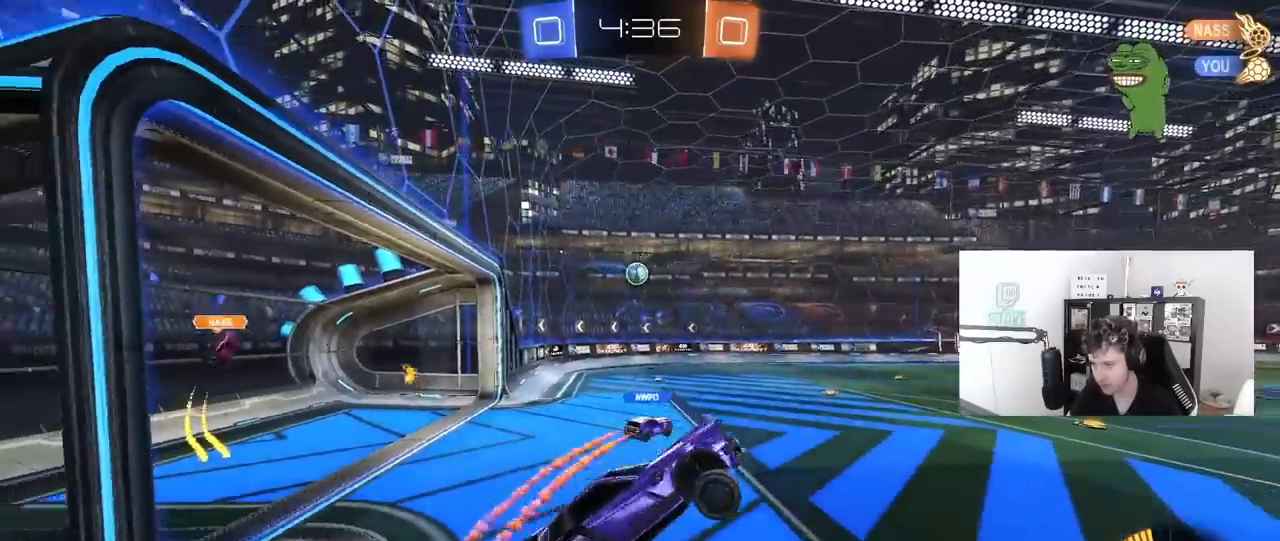
{"keys": ["a", "w"], "mouse": [], "mouse_move": "still", "events": [[67, "d", "down"], [200, "d", "up"], [300, "a", "down"], [300, "w", "down"]]}
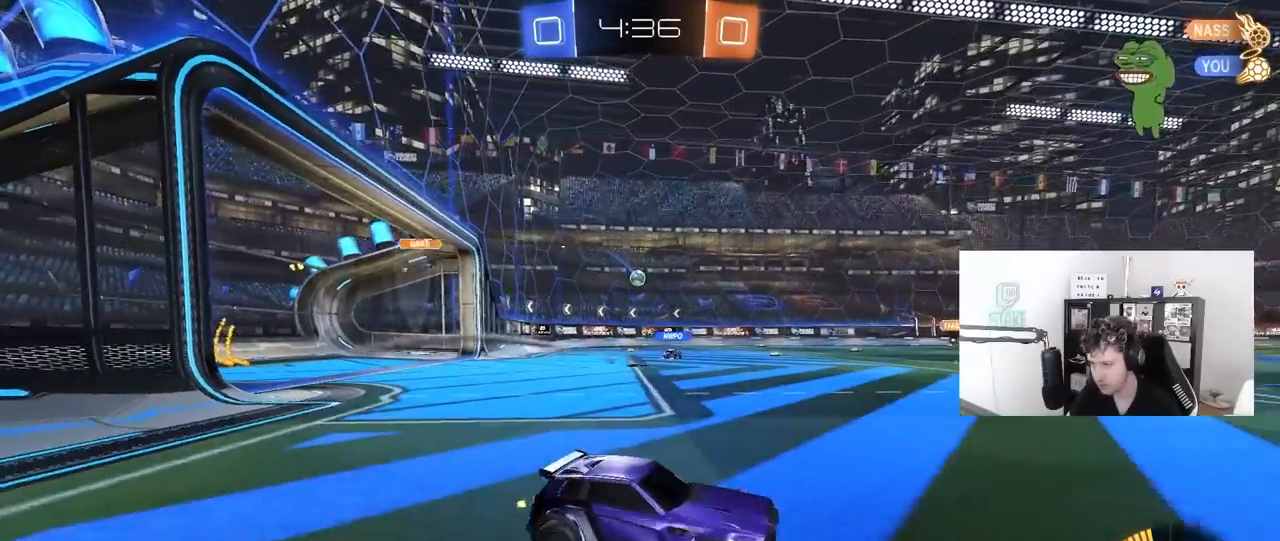
{"keys": ["d", "w"], "mouse": [], "mouse_move": "still", "events": [[33, "shift", "down"], [167, "shift", "up"], [367, "d", "down"], [400, "a", "up"]]}
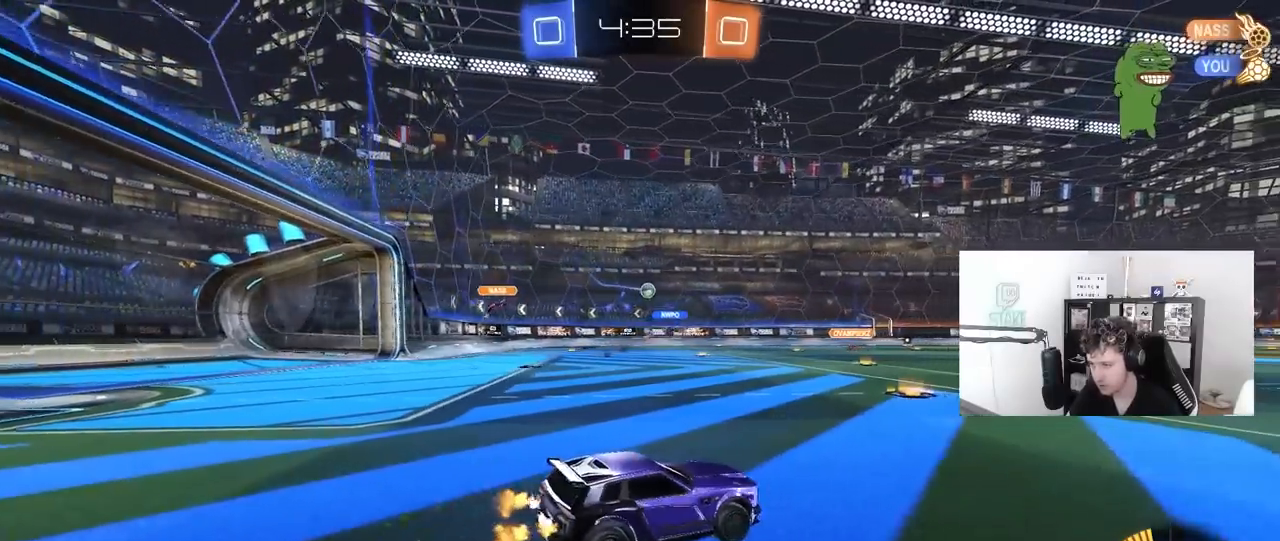
{"keys": ["a", "w"], "mouse": ["left"], "mouse_move": "still", "events": [[50, "a", "down"], [50, "d", "up"], [100, "mouse_left", "down"], [333, "a", "up"], [467, "a", "down"]]}
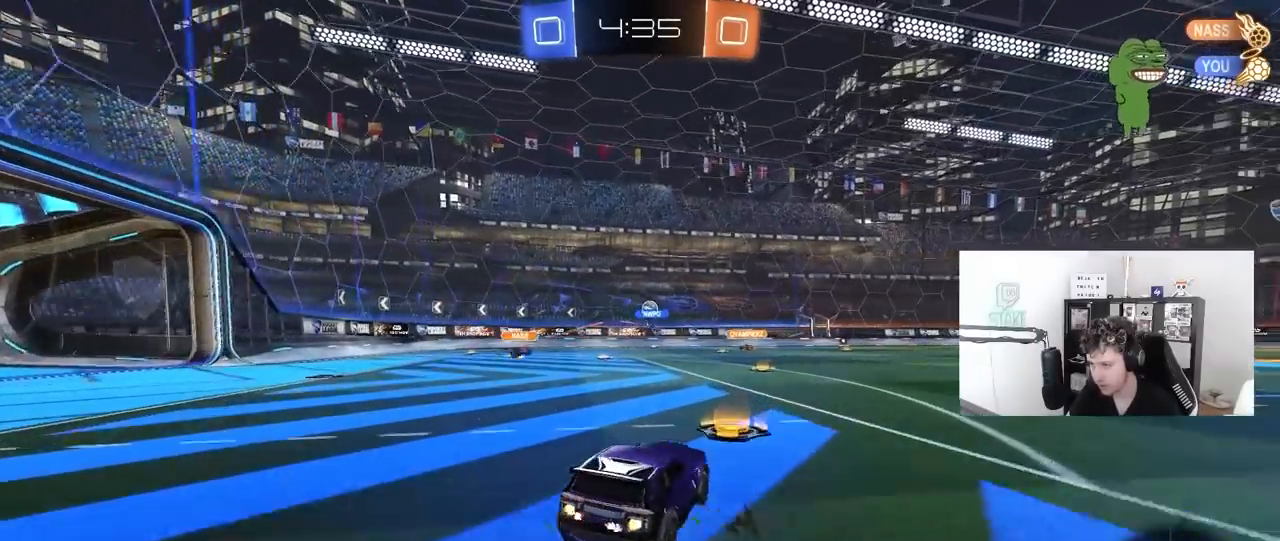
{"keys": ["d", "w"], "mouse": [], "mouse_move": "still", "events": [[17, "mouse_left", "up"], [117, "a", "up"], [433, "d", "down"]]}
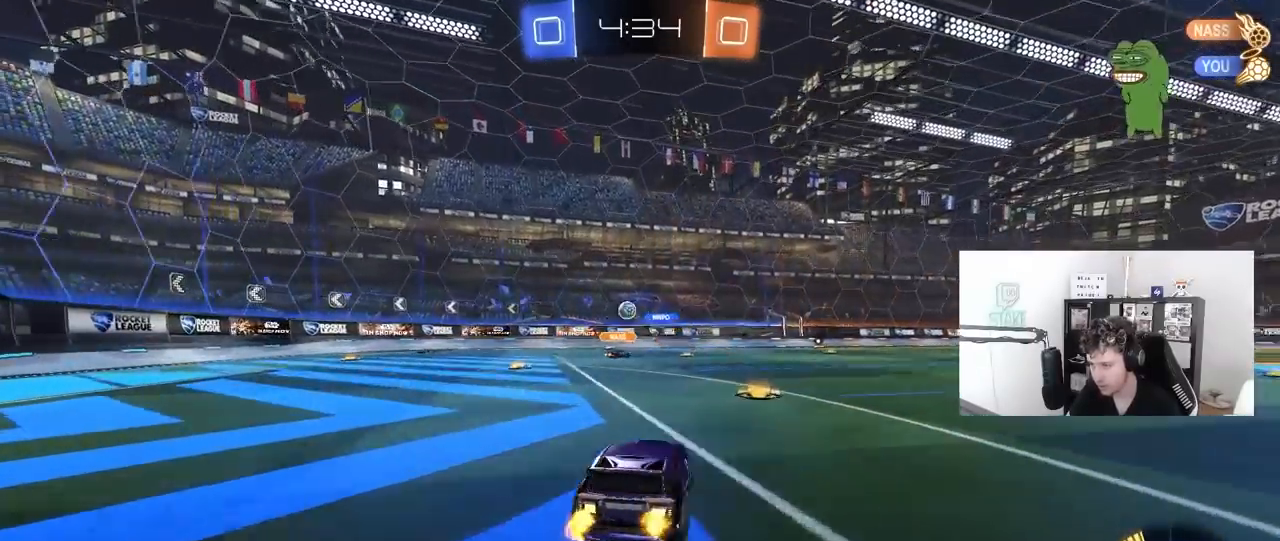
{"keys": ["a", "w"], "mouse": [], "mouse_move": "still", "events": [[33, "a", "down"], [33, "d", "up"], [133, "shift", "down"], [217, "shift", "up"]]}
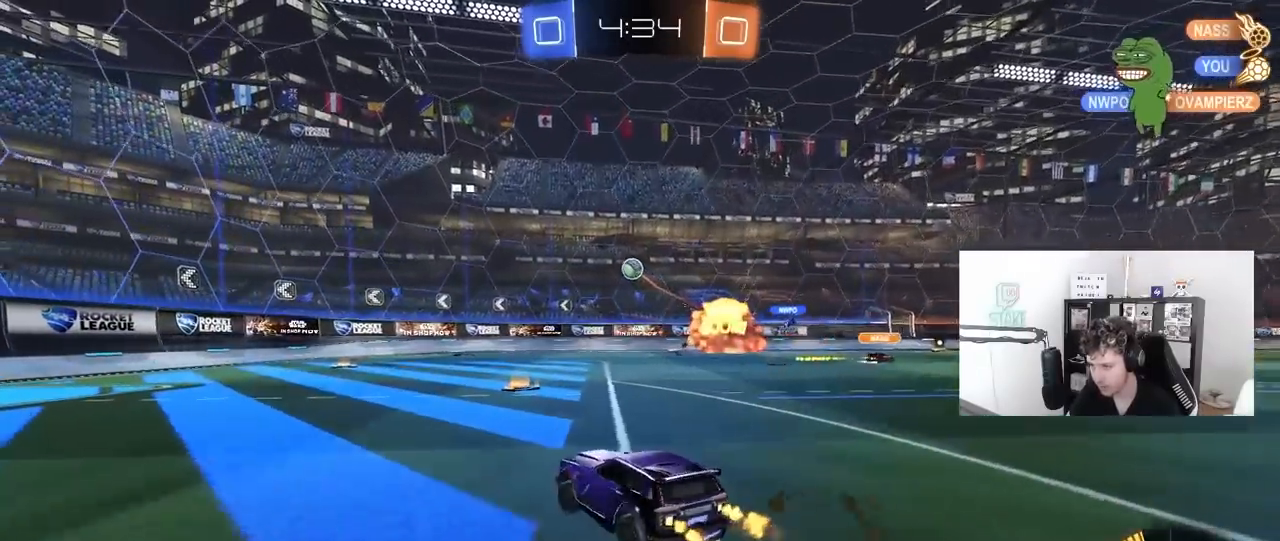
{"keys": ["a", "w"], "mouse": [], "mouse_move": "still", "events": [[283, "a", "up"], [417, "a", "down"]]}
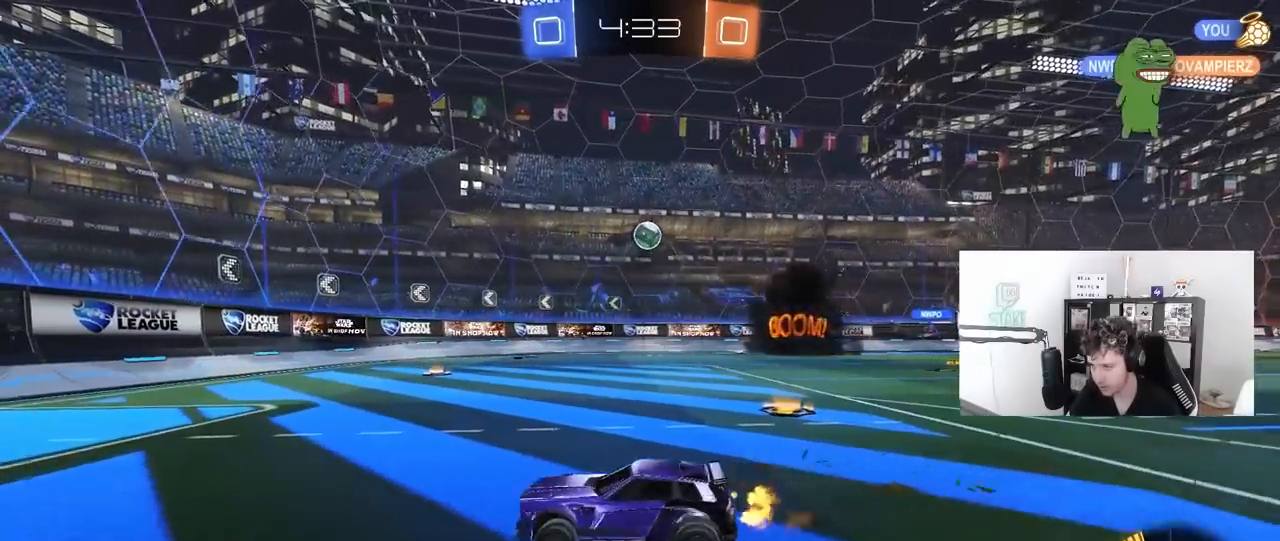
{"keys": ["d", "w"], "mouse": [], "mouse_move": "still", "events": [[67, "a", "up"], [250, "d", "down"]]}